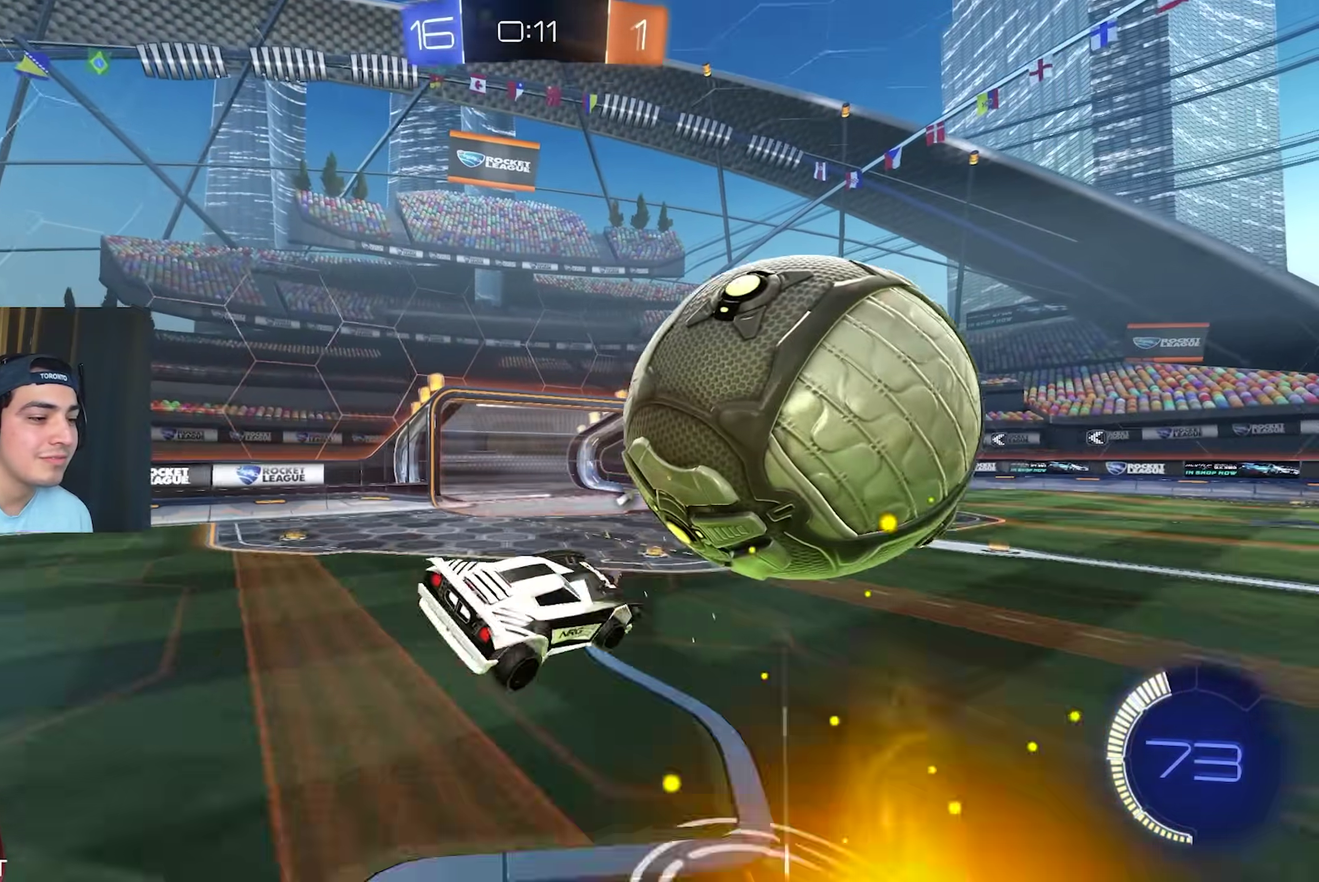
Gameplay with a controller (Xbox layout); each line is a JSON object with the inputs held at the frame after it. "events" lists button and stick changes between this image and that frame as [ms after this image, input, new state], when the widget could be followed in between. Not read: A L2 R3 right_stick.
{"buttons": ["L1"], "left_stick": "left", "events": [[67, "B", "down"], [83, "L1", "down"], [83, "left_stick", "left"], [150, "left_stick", "up-left"], [400, "left_stick", "left"], [500, "B", "up"]]}
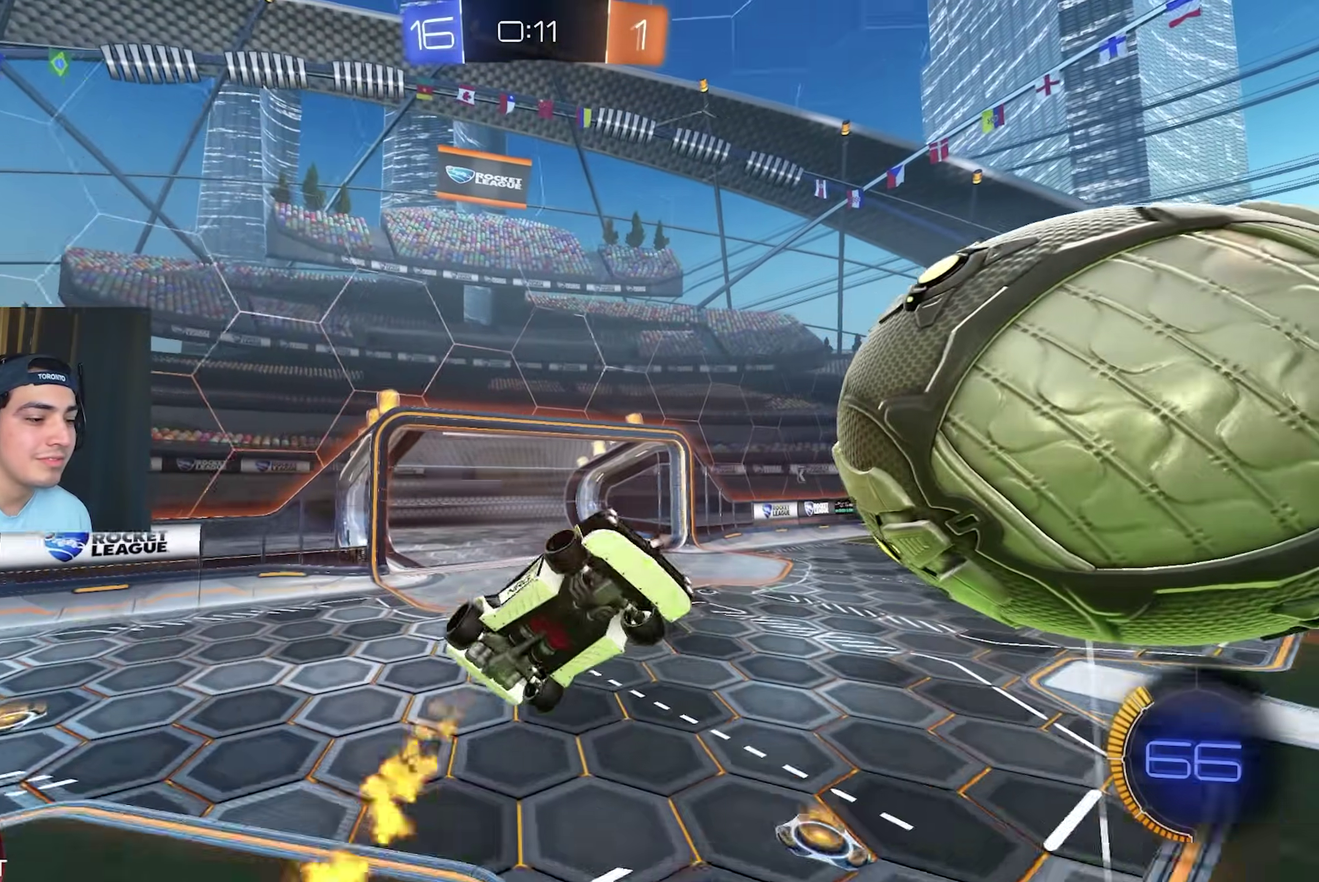
{"buttons": ["B", "L1"], "left_stick": "up-left", "events": [[67, "L1", "up"], [150, "left_stick", "down-right"], [200, "left_stick", "right"], [300, "L1", "down"], [300, "left_stick", "down-left"], [350, "left_stick", "left"], [400, "B", "down"], [467, "left_stick", "up-left"]]}
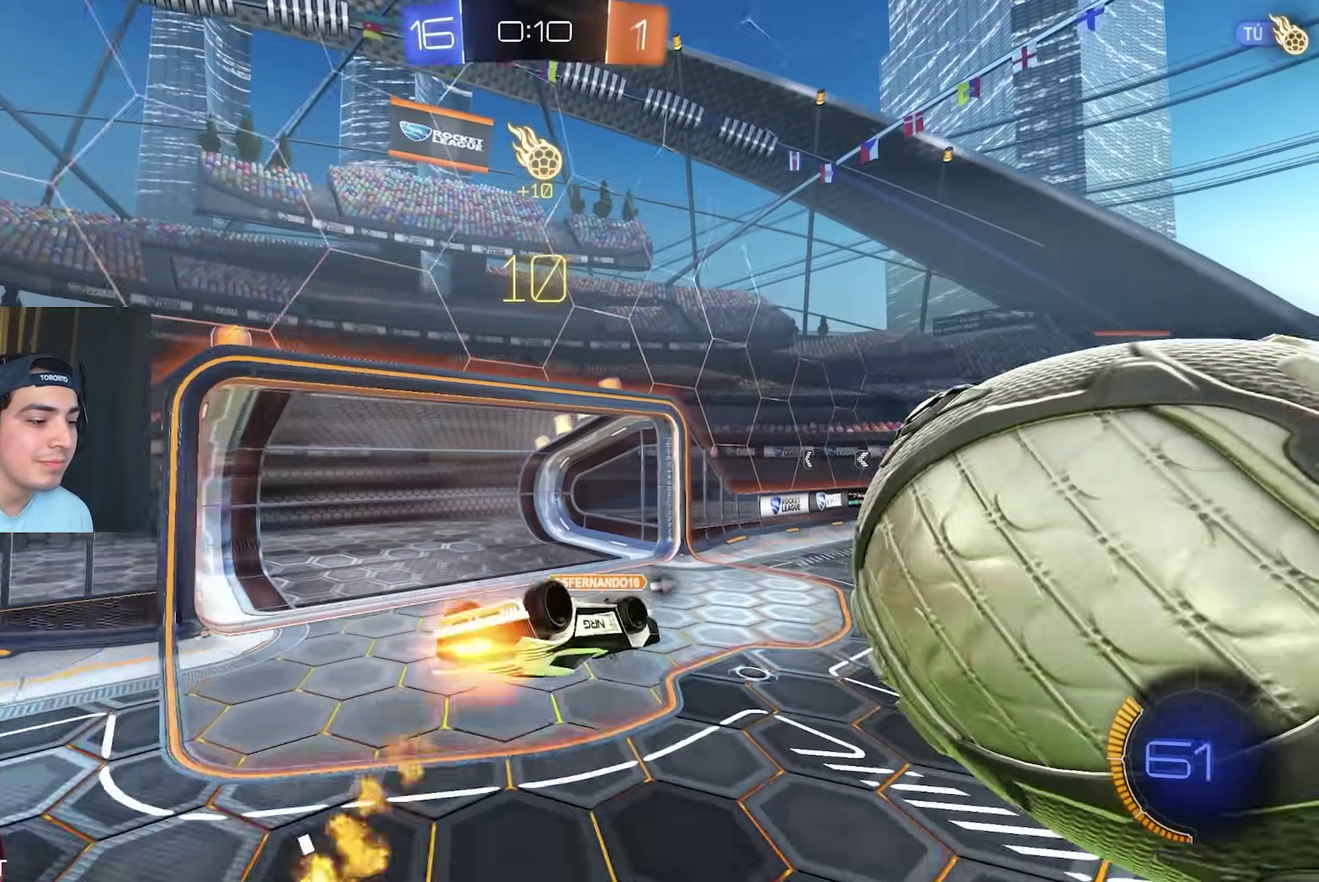
{"buttons": ["B"], "left_stick": "center", "events": [[250, "L1", "up"], [267, "left_stick", "center"]]}
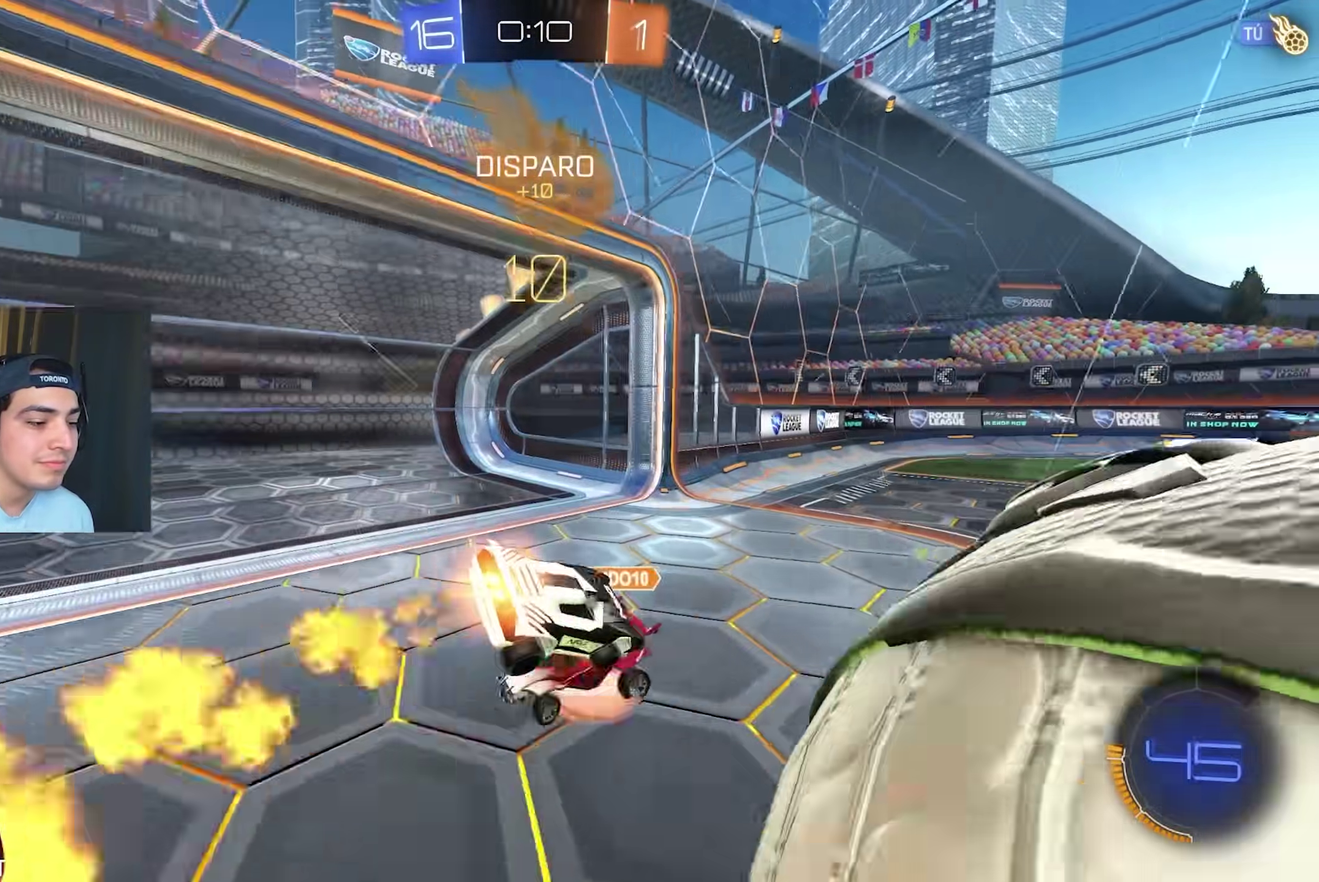
{"buttons": ["B"], "left_stick": "center", "events": [[350, "Y", "down"], [450, "Y", "up"]]}
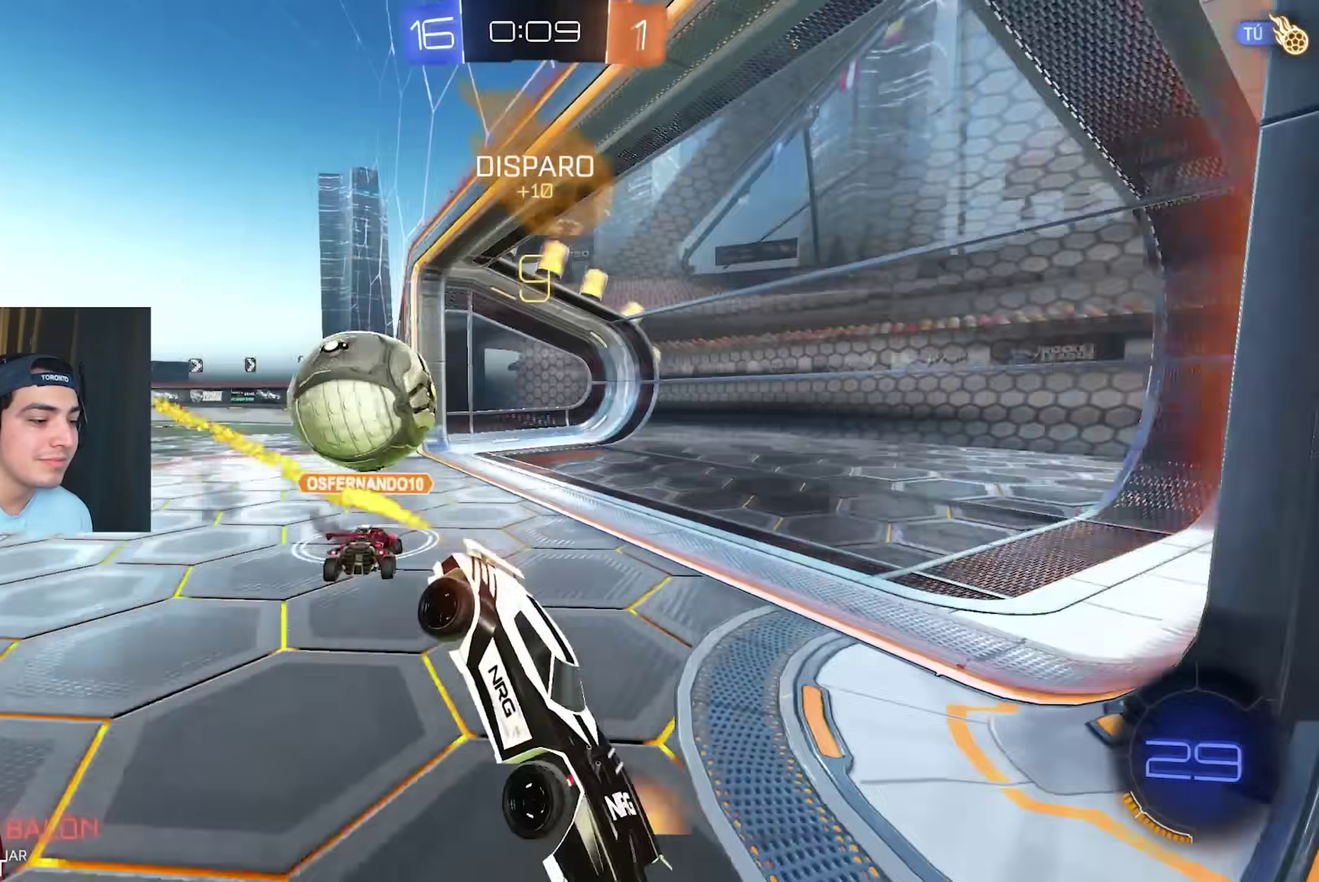
{"buttons": ["R2"], "left_stick": "right", "events": [[100, "B", "up"], [300, "left_stick", "up-right"], [367, "left_stick", "right"], [467, "R2", "down"]]}
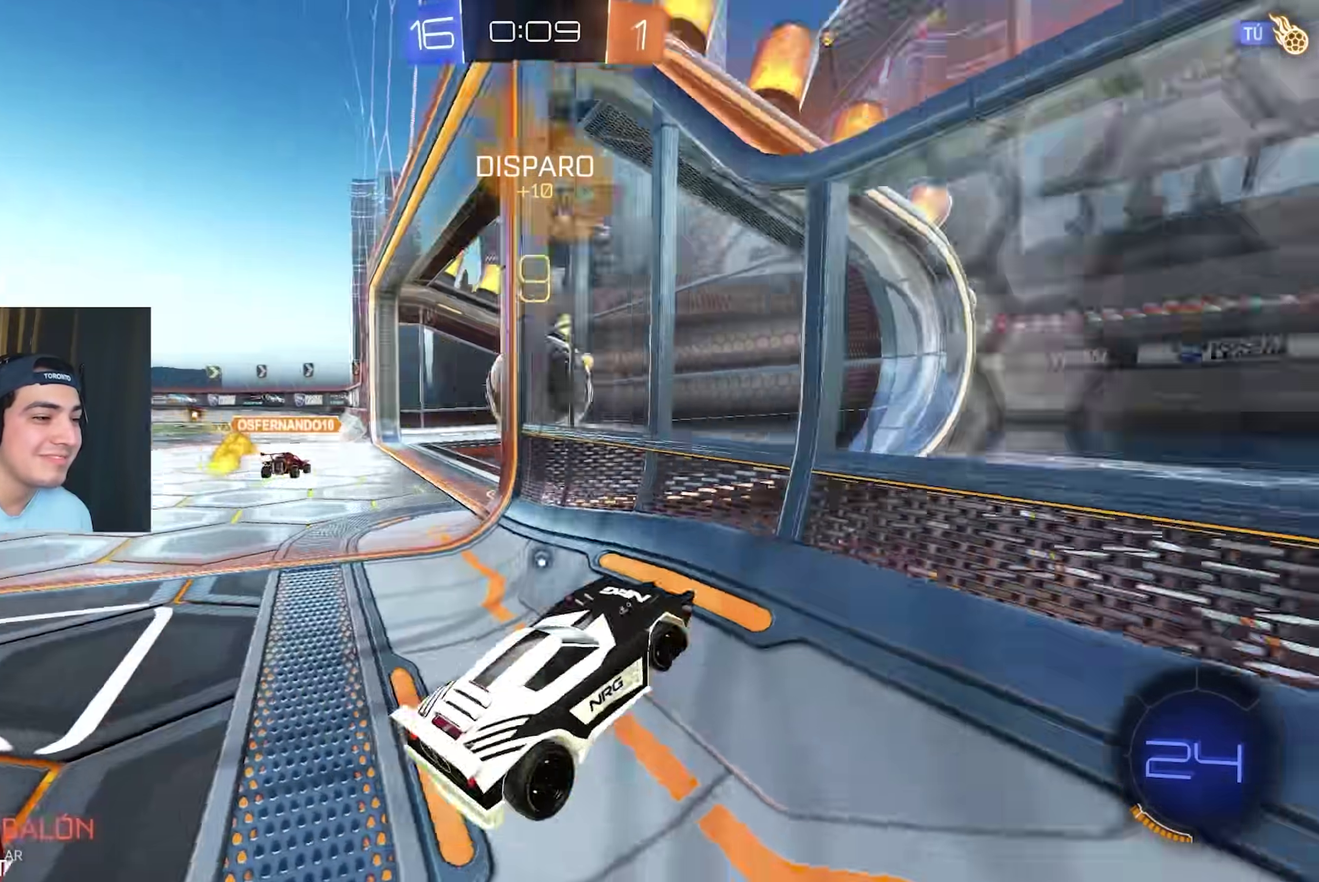
{"buttons": ["L1"], "left_stick": "down", "events": [[17, "Y", "down"], [100, "left_stick", "center"], [150, "Y", "up"], [417, "R2", "up"], [433, "left_stick", "down"], [500, "L1", "down"]]}
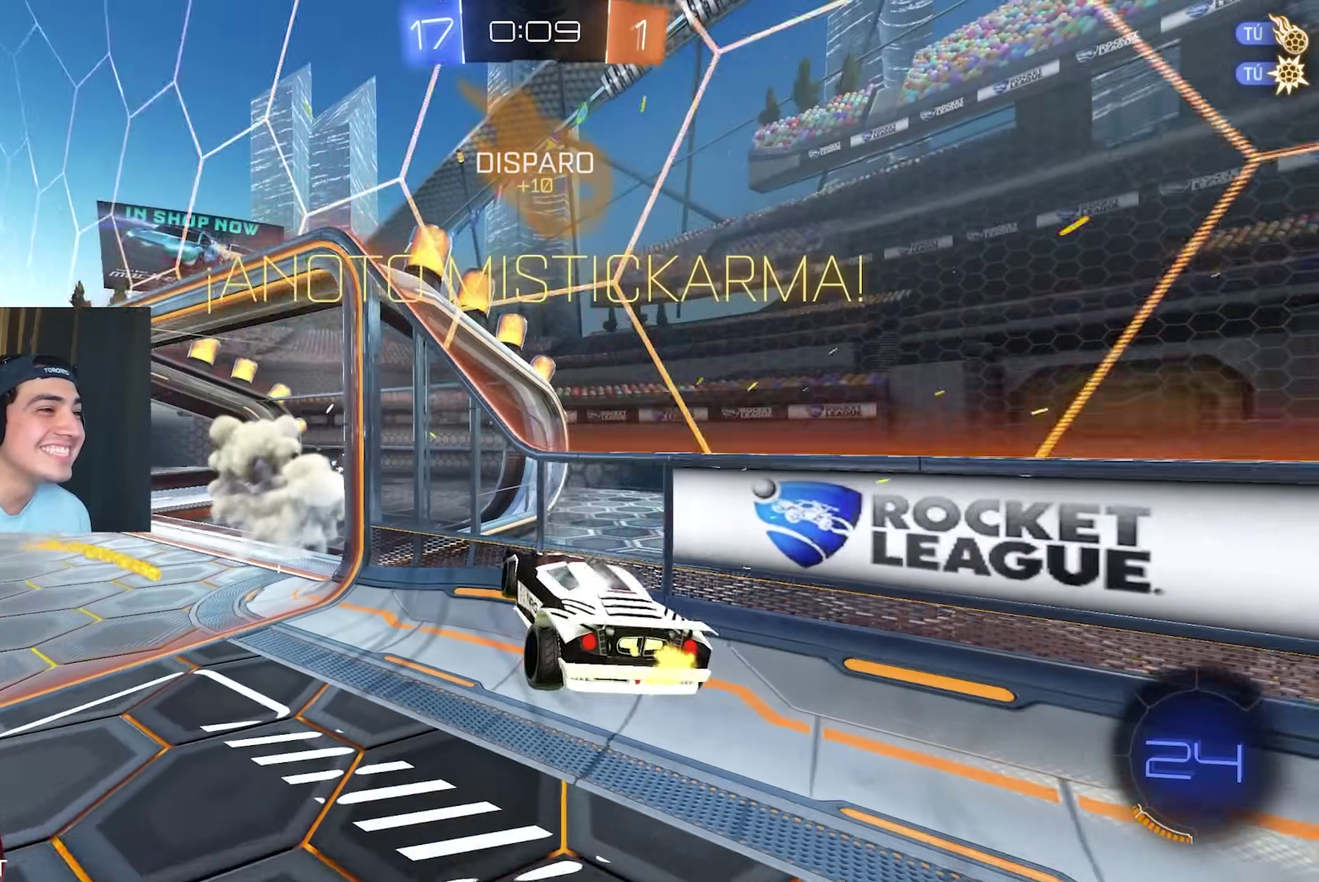
{"buttons": ["L1"], "left_stick": "up-left", "events": [[183, "L1", "up"], [250, "L1", "down"], [500, "left_stick", "up-left"]]}
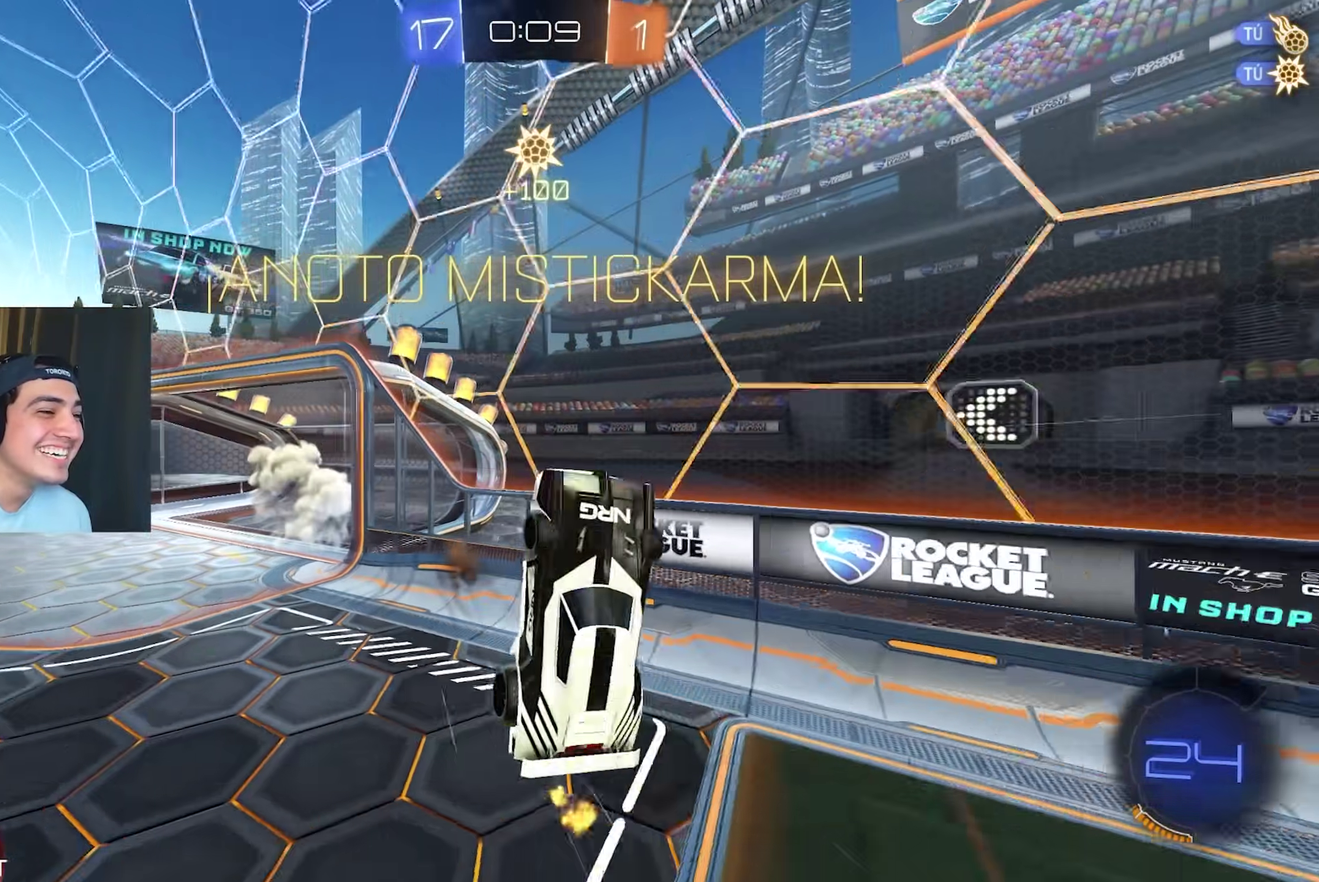
{"buttons": ["L1"], "left_stick": "up", "events": [[50, "left_stick", "up"], [117, "Y", "down"], [217, "Y", "up"]]}
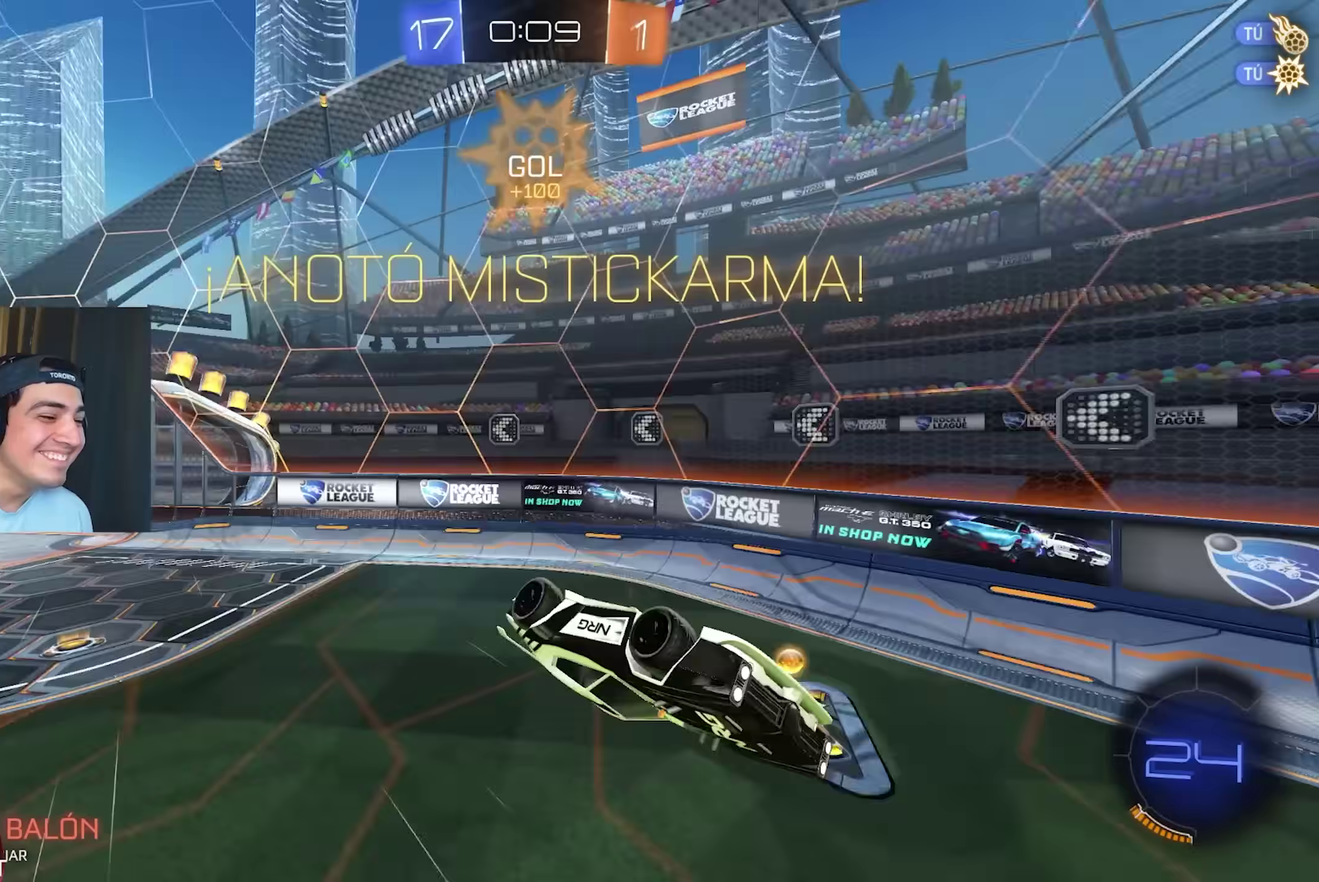
{"buttons": [], "left_stick": "center", "events": [[133, "L1", "up"], [133, "left_stick", "center"], [367, "left_stick", "right"], [483, "left_stick", "center"]]}
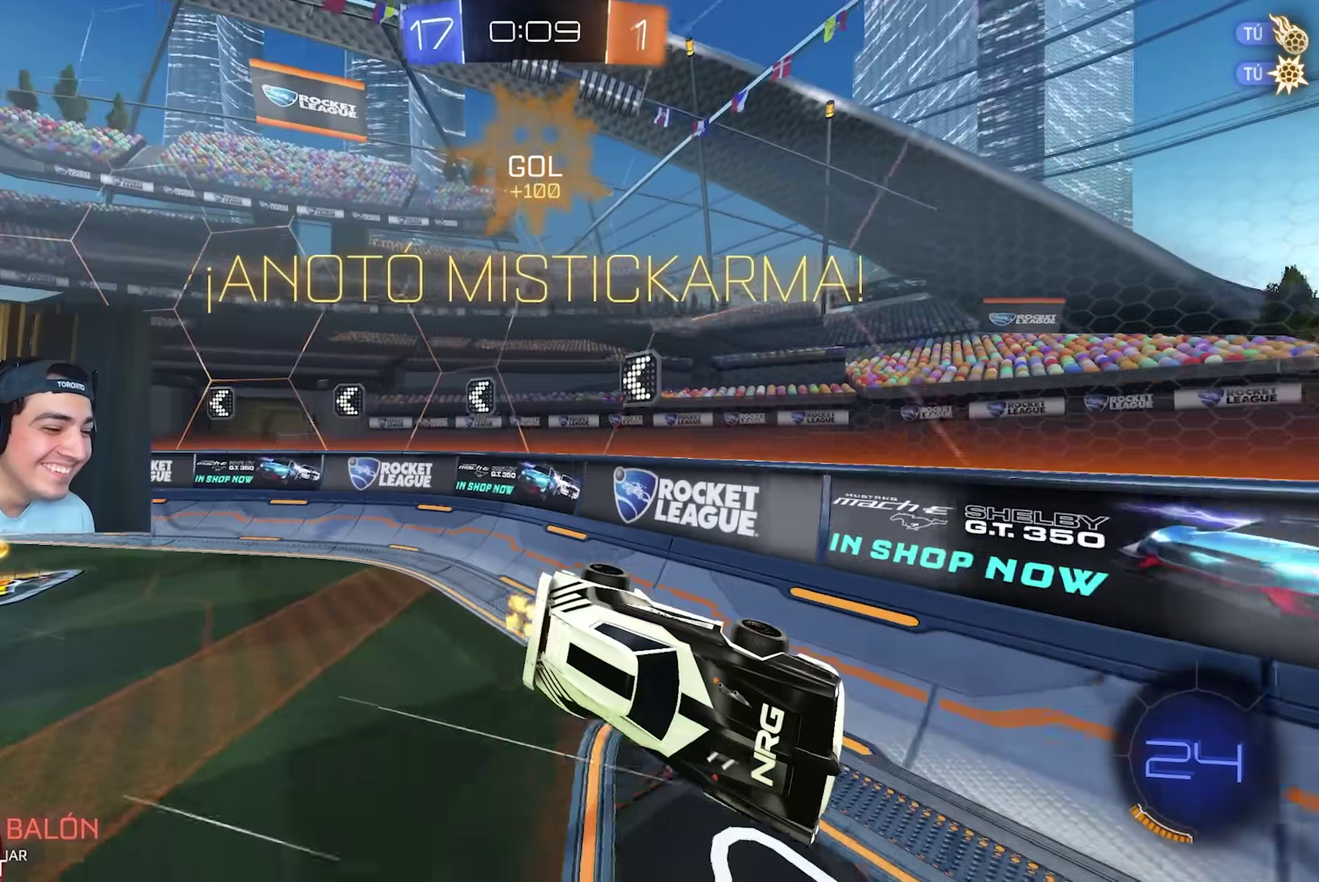
{"buttons": ["B", "L1", "R2"], "left_stick": "up-right", "events": [[100, "R2", "down"], [167, "B", "down"], [367, "left_stick", "up-right"], [400, "L1", "down"]]}
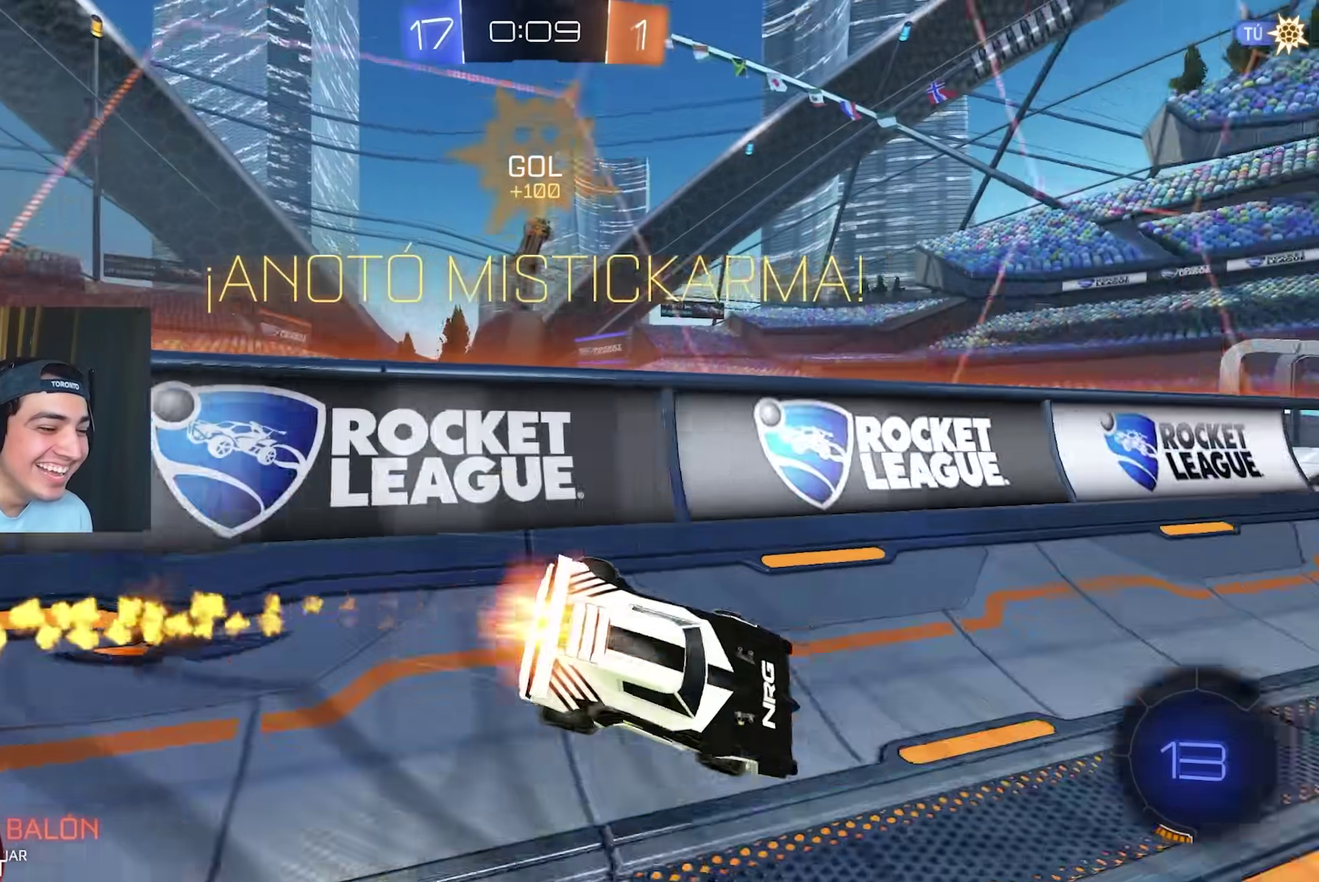
{"buttons": ["B", "L1", "R2"], "left_stick": "right", "events": [[67, "left_stick", "down"], [267, "left_stick", "down-right"], [417, "left_stick", "right"]]}
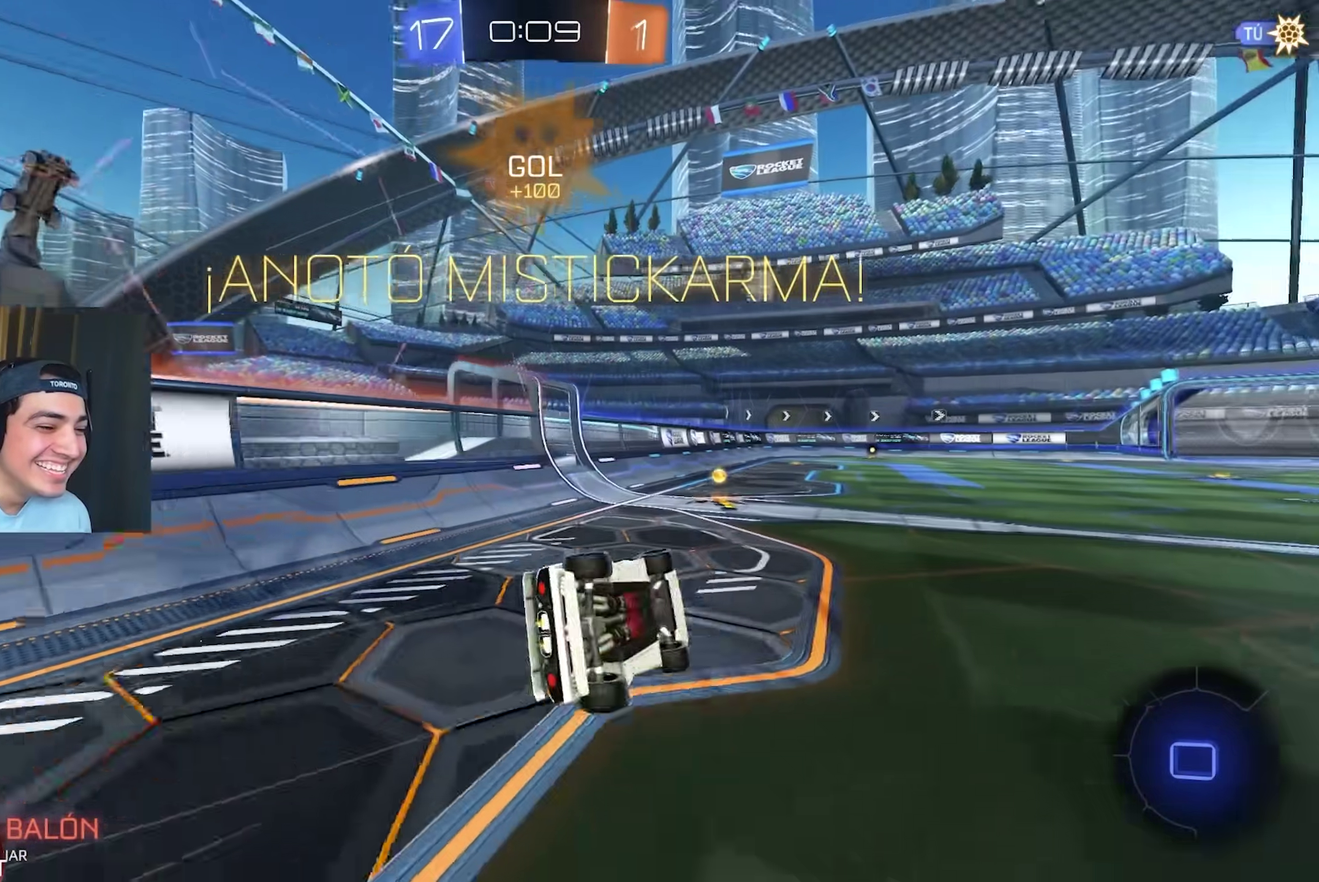
{"buttons": ["X", "R2"], "left_stick": "center", "events": [[167, "B", "up"], [200, "Y", "down"], [250, "left_stick", "down-right"], [317, "Y", "up"], [367, "left_stick", "down-left"], [467, "X", "down"], [483, "L1", "up"], [483, "left_stick", "center"]]}
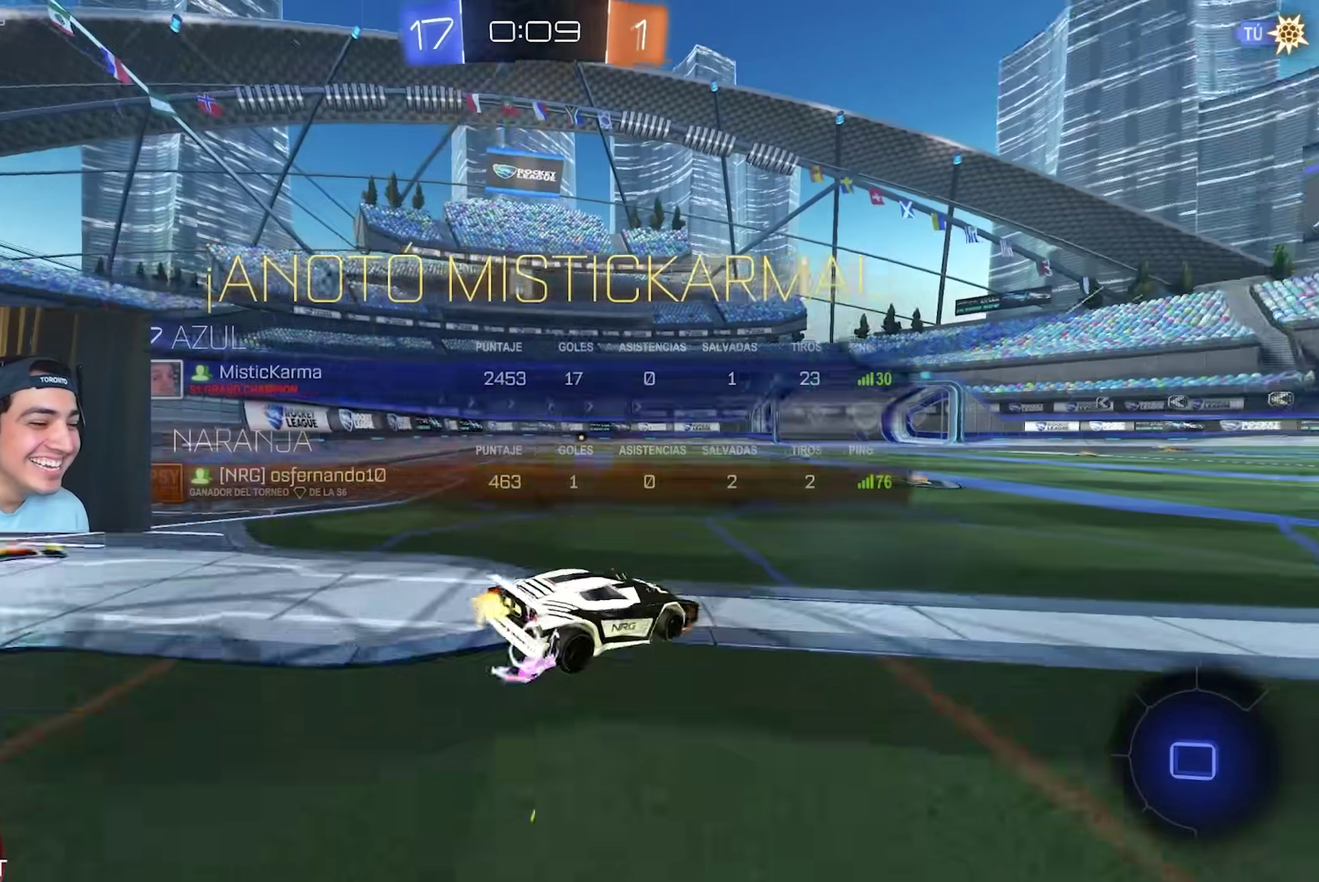
{"buttons": ["X"], "left_stick": "center"}